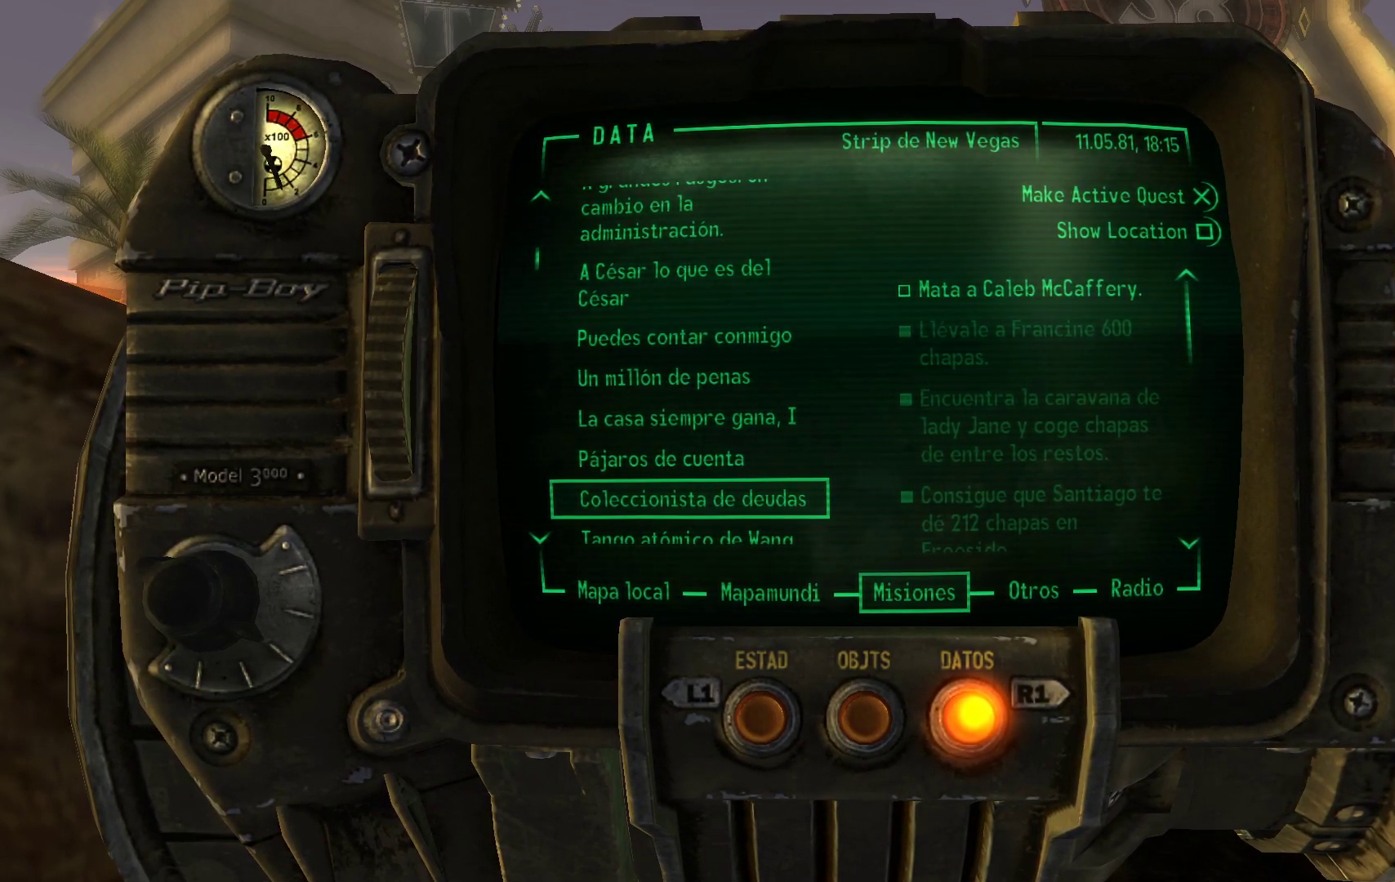
Gameplay with a controller (Xbox layout); each line is a JSON object with the inputs held at the frame after it. "events" lists button and stick changes between this image and that frame as [ms after this image, input, new state], when the widget could be followed in between.
{"buttons": [], "left_stick": "center", "right_stick": "center", "events": [[233, "DPAD_DOWN", "down"], [417, "DPAD_DOWN", "up"]]}
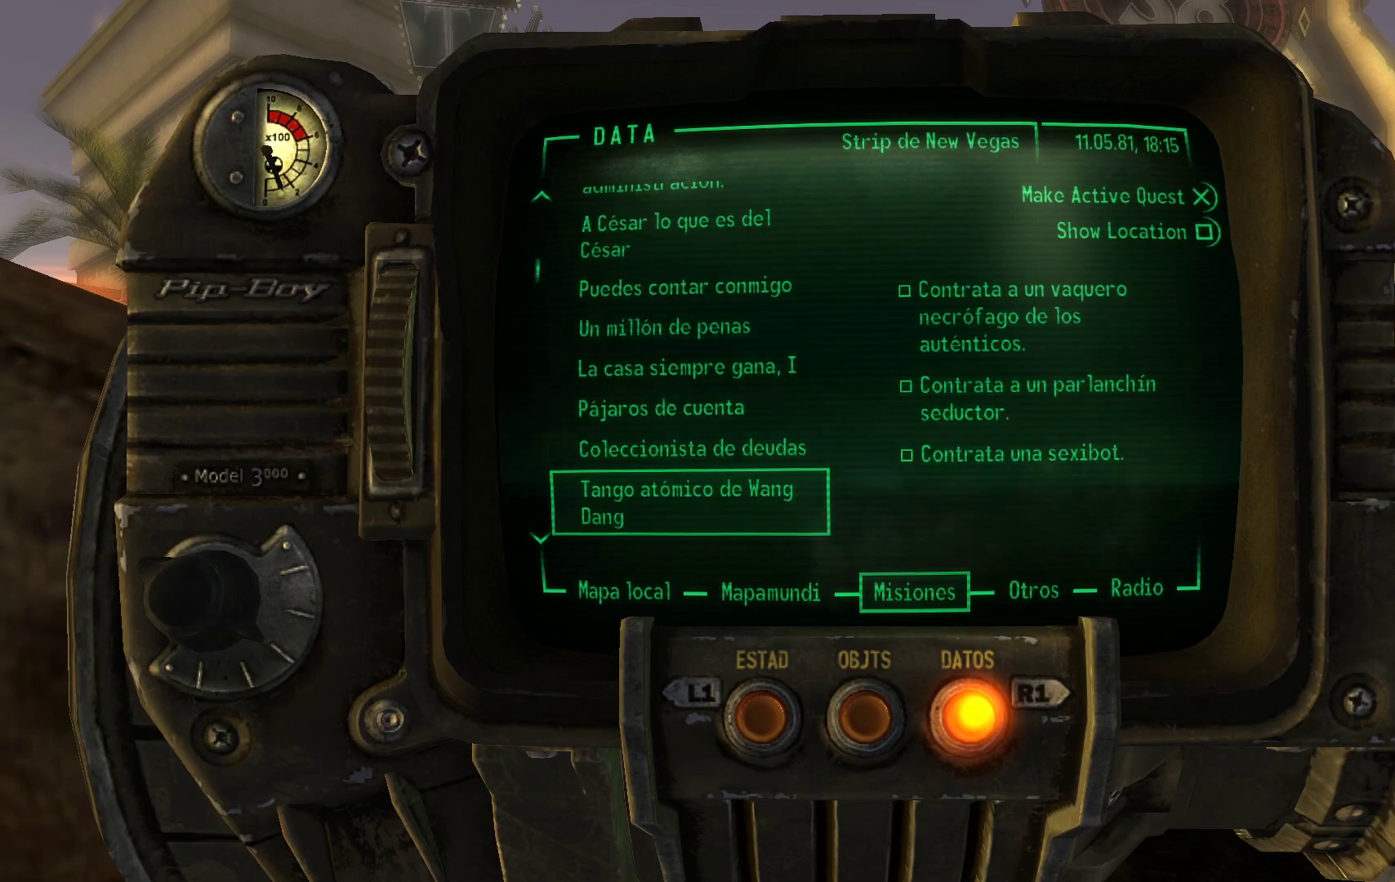
{"buttons": [], "left_stick": "center", "right_stick": "center", "events": []}
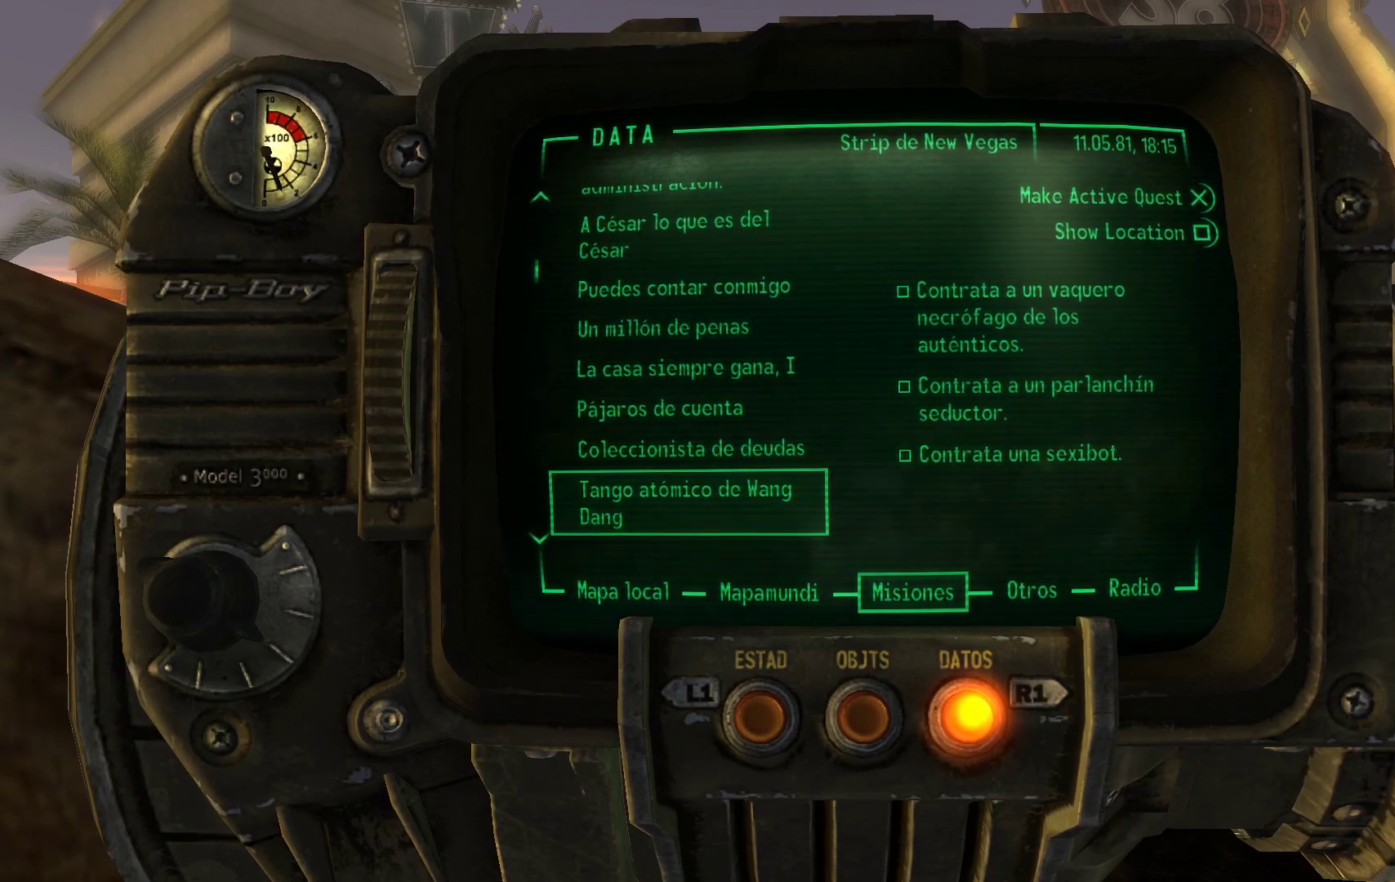
{"buttons": [], "left_stick": "center", "right_stick": "center", "events": []}
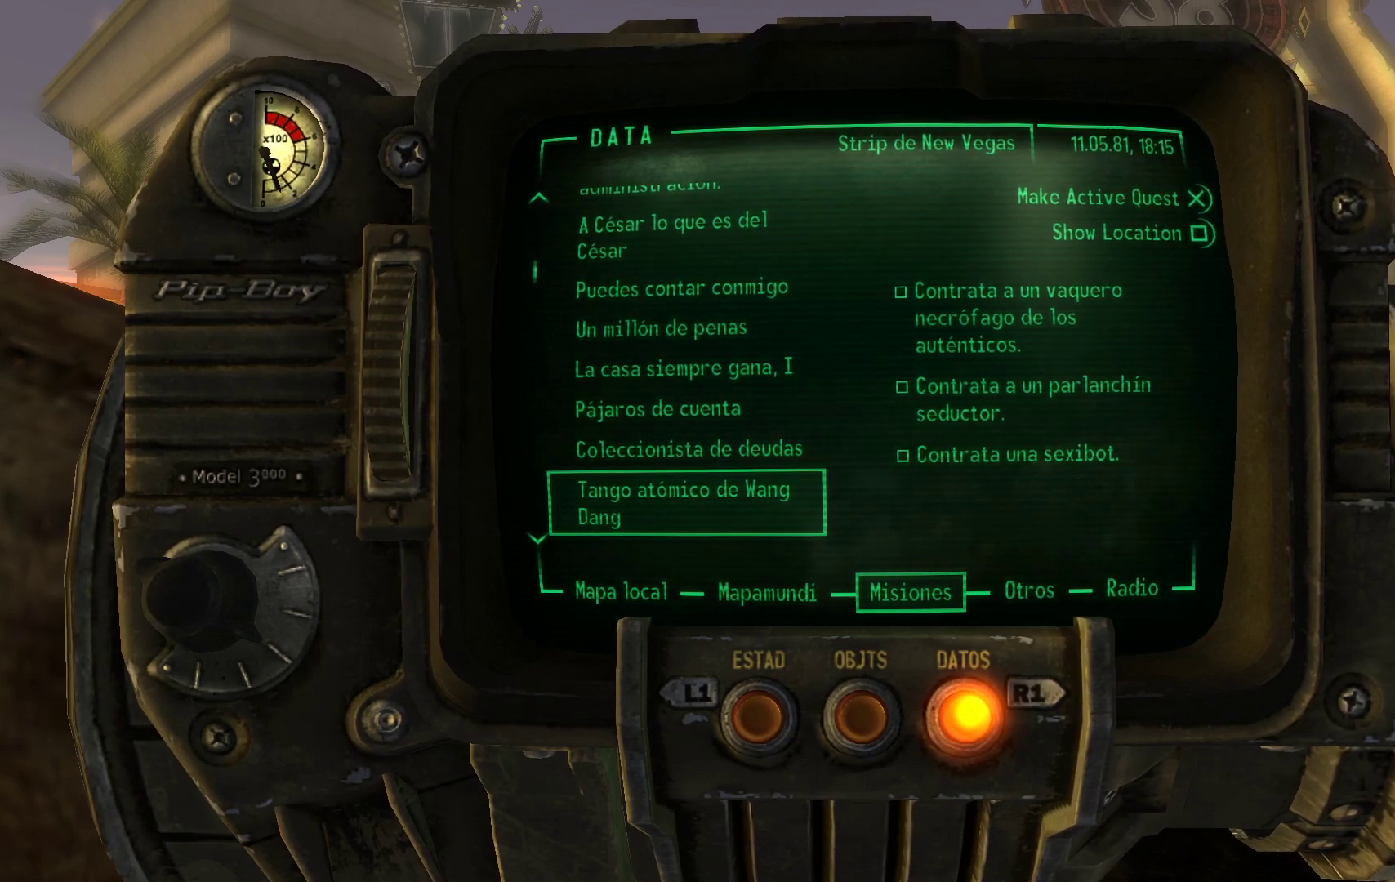
{"buttons": ["DPAD_DOWN"], "left_stick": "center", "right_stick": "center", "events": [[350, "DPAD_DOWN", "down"]]}
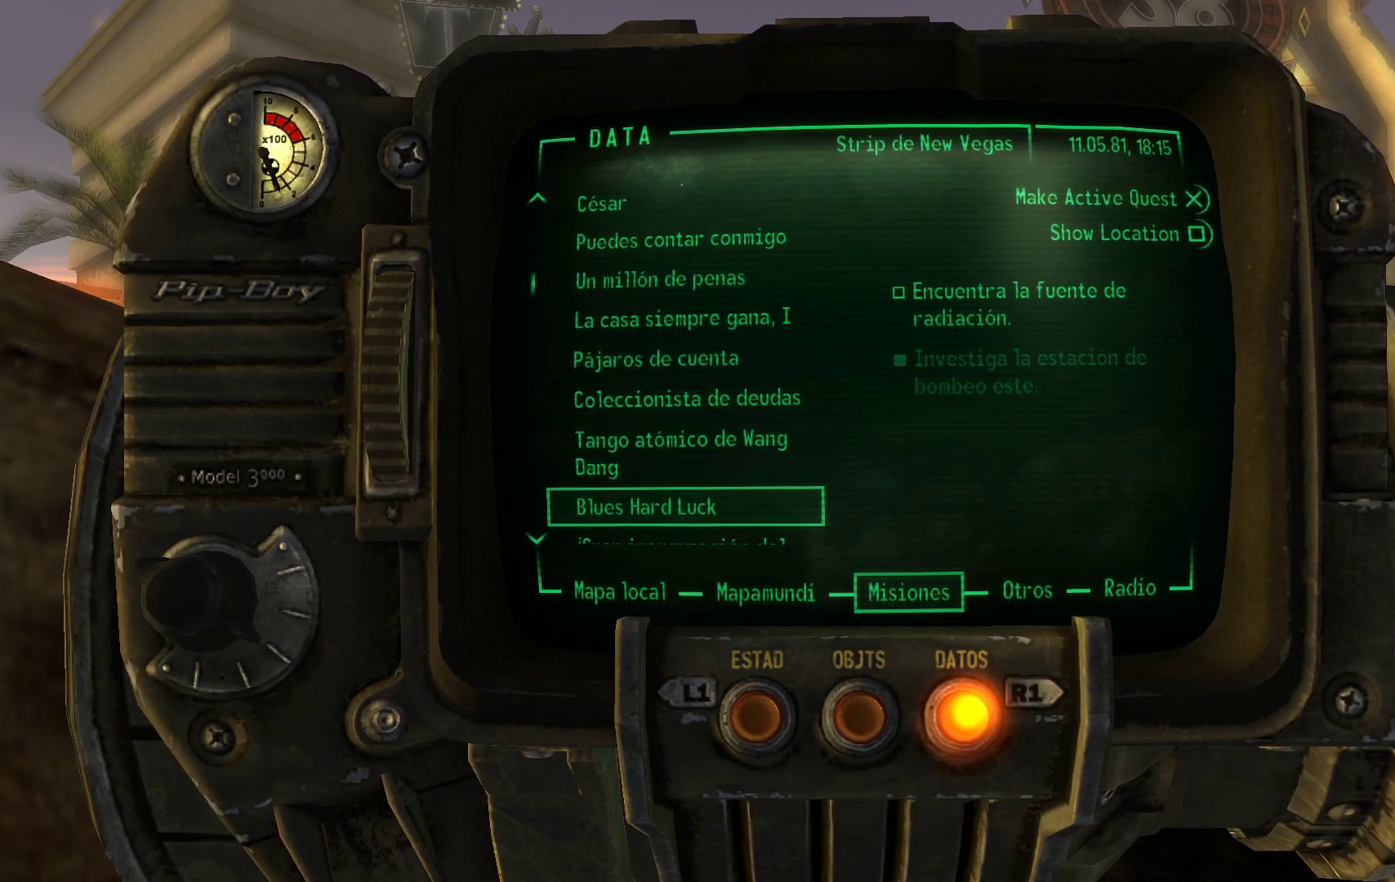
{"buttons": [], "left_stick": "center", "right_stick": "center", "events": [[33, "DPAD_DOWN", "up"]]}
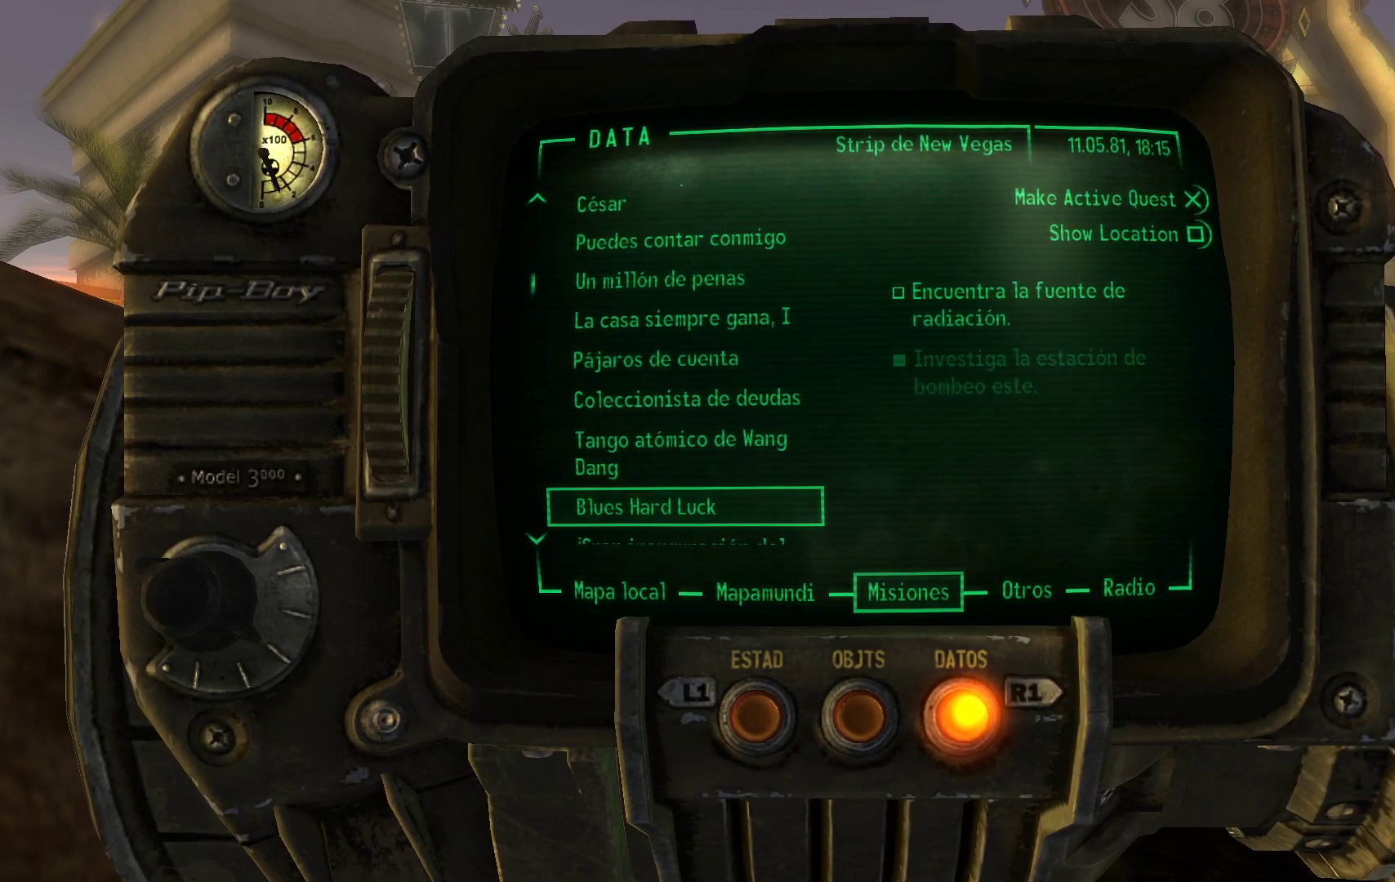
{"buttons": [], "left_stick": "center", "right_stick": "center", "events": []}
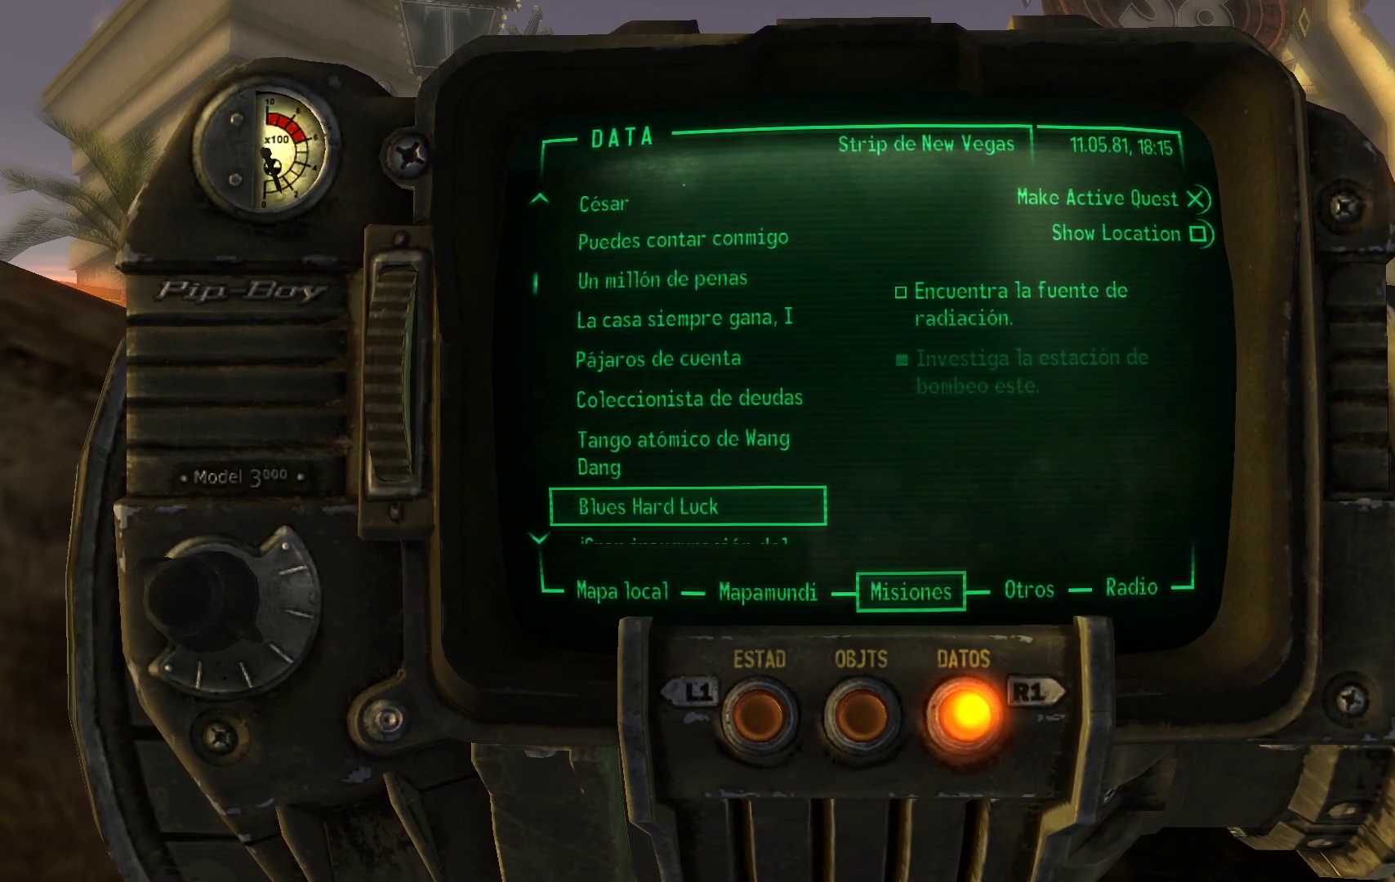
{"buttons": [], "left_stick": "center", "right_stick": "center", "events": []}
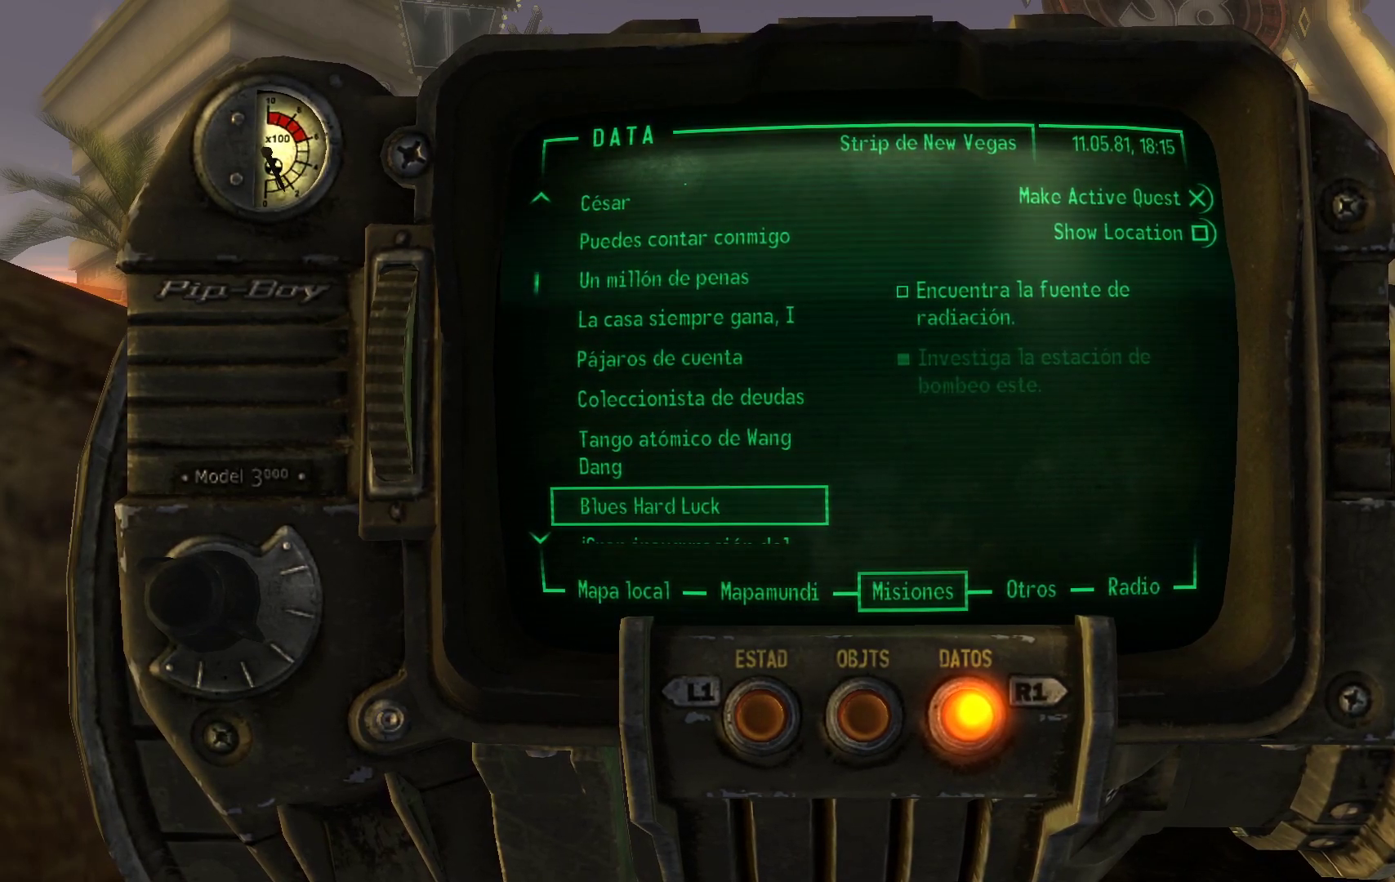
{"buttons": [], "left_stick": "center", "right_stick": "center", "events": []}
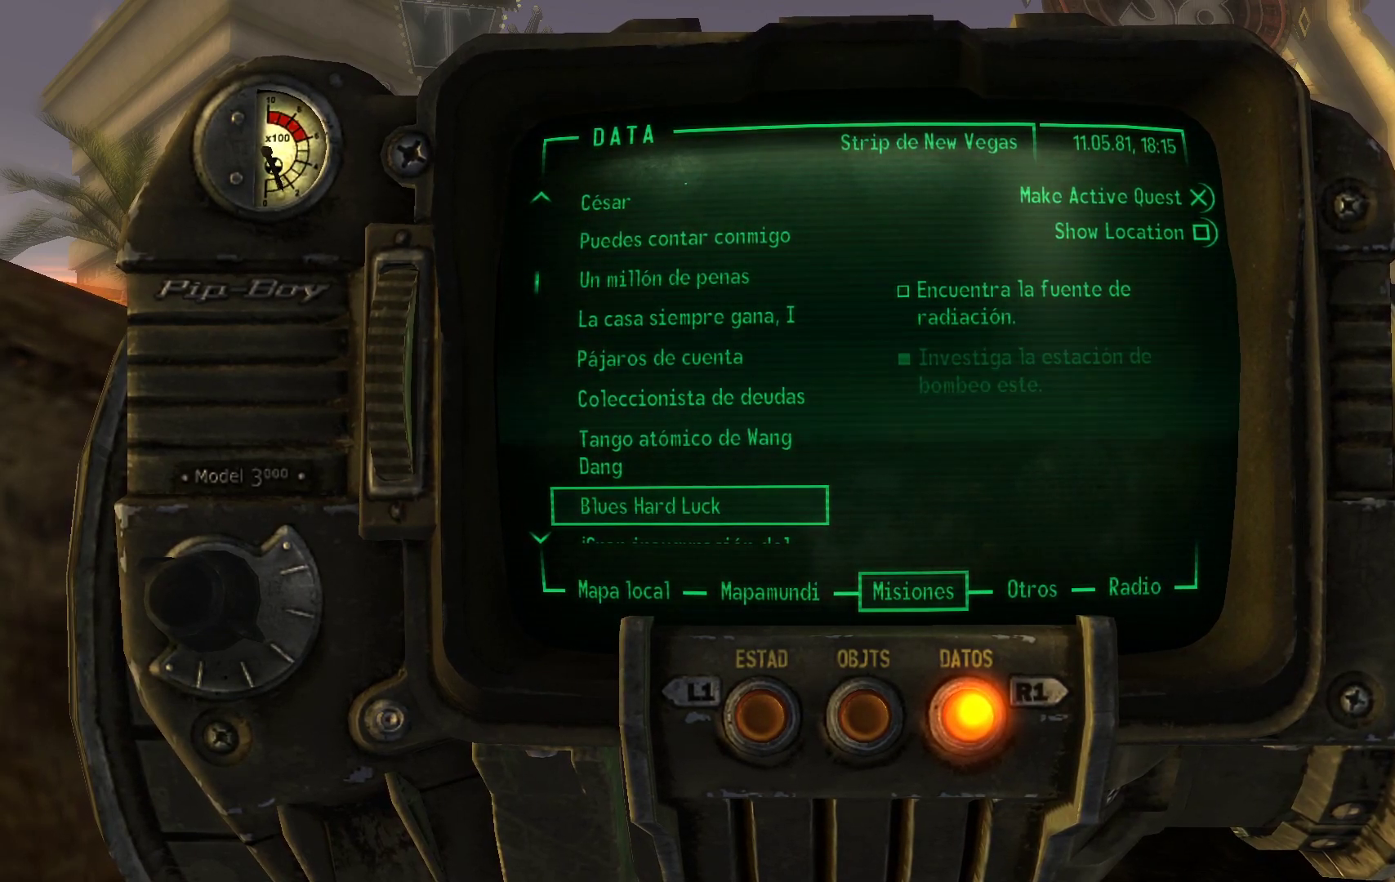
{"buttons": [], "left_stick": "center", "right_stick": "center", "events": []}
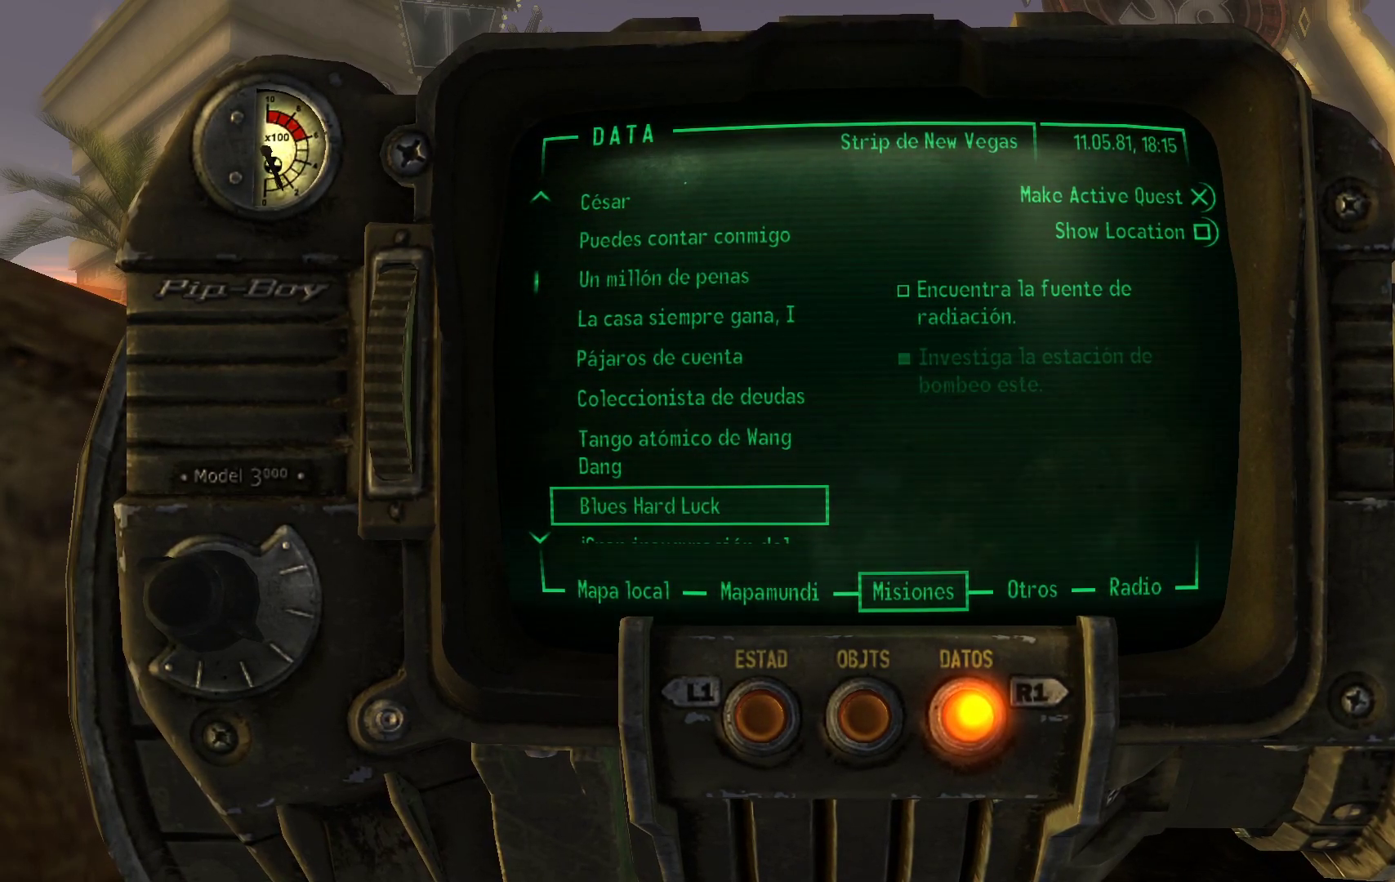
{"buttons": [], "left_stick": "center", "right_stick": "center", "events": [[333, "DPAD_UP", "down"], [450, "DPAD_UP", "up"]]}
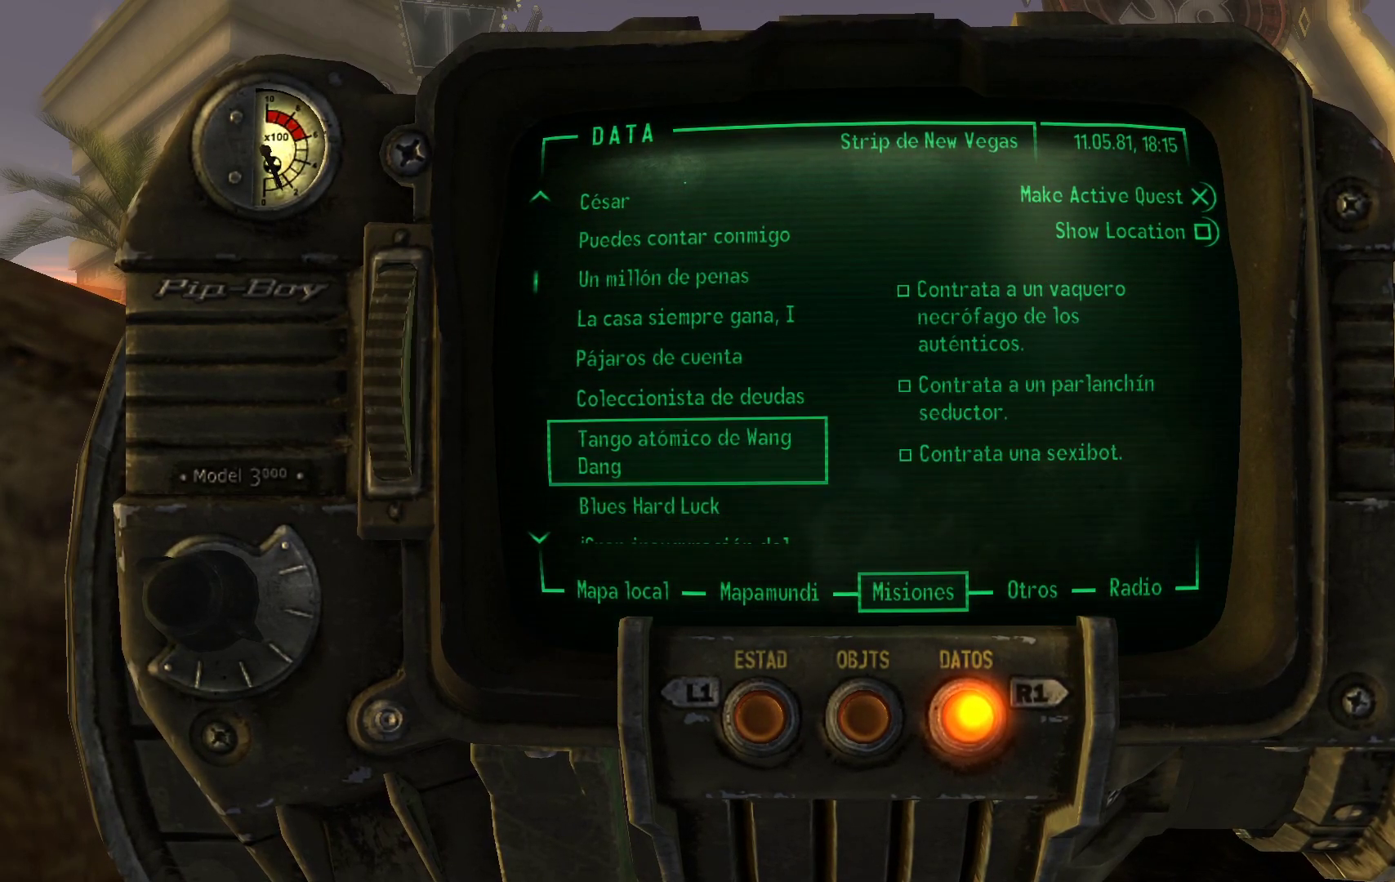
{"buttons": [], "left_stick": "center", "right_stick": "center", "events": [[50, "DPAD_UP", "down"], [183, "DPAD_UP", "up"]]}
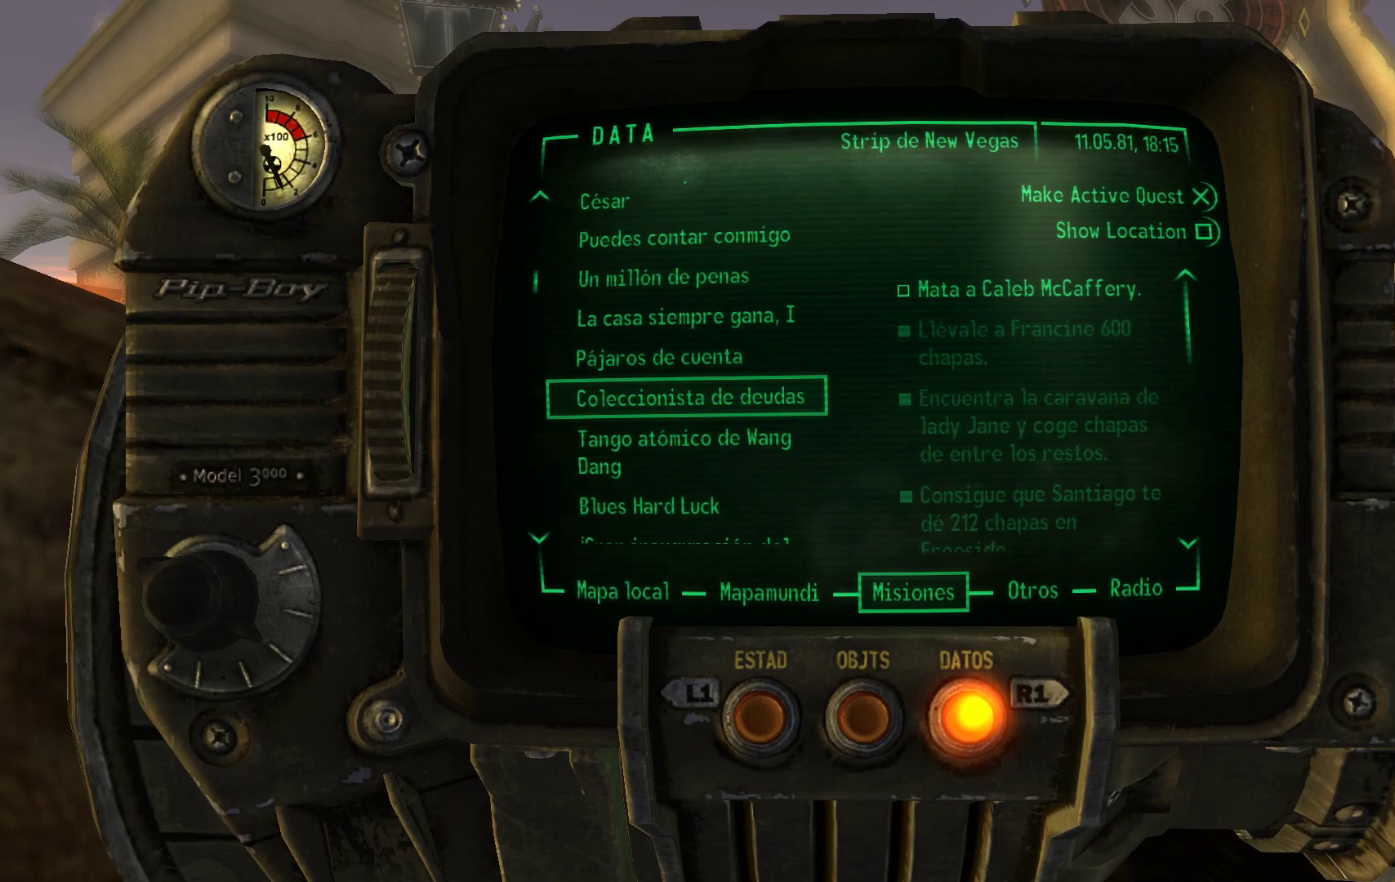
{"buttons": [], "left_stick": "center", "right_stick": "center", "events": []}
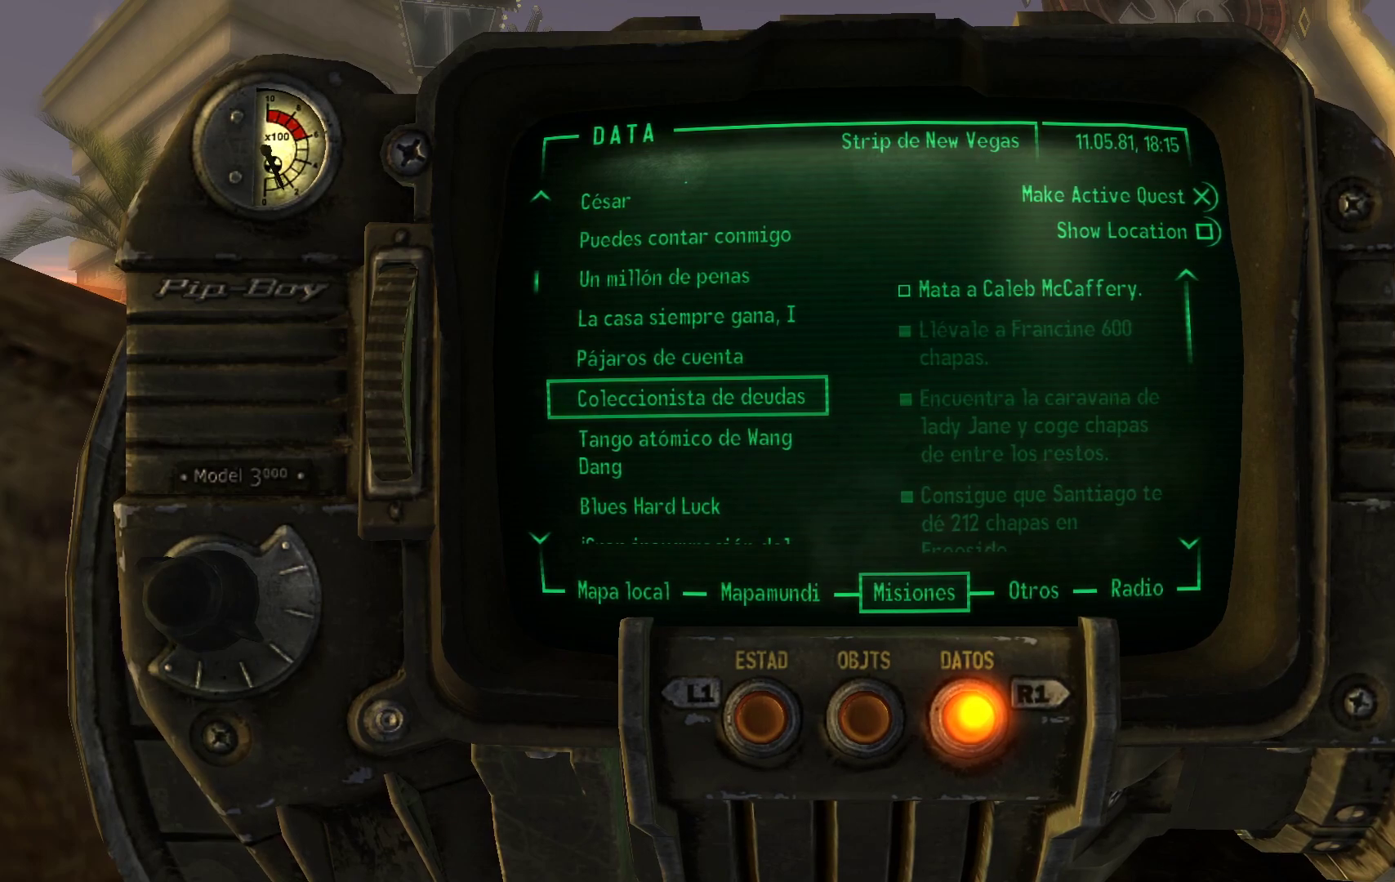
{"buttons": [], "left_stick": "center", "right_stick": "center", "events": []}
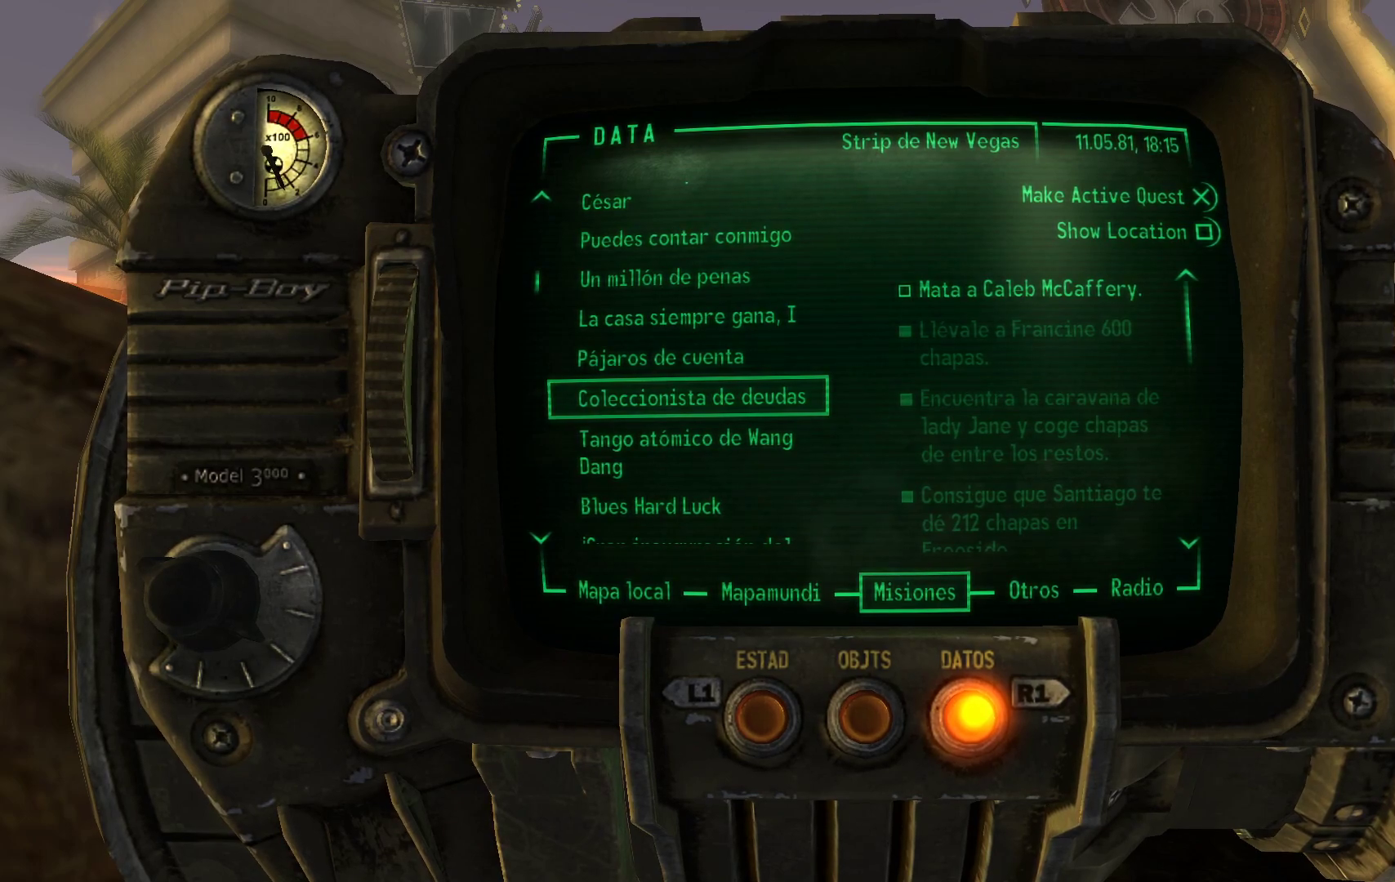
{"buttons": ["A"], "left_stick": "center", "right_stick": "center", "events": [[500, "A", "down"]]}
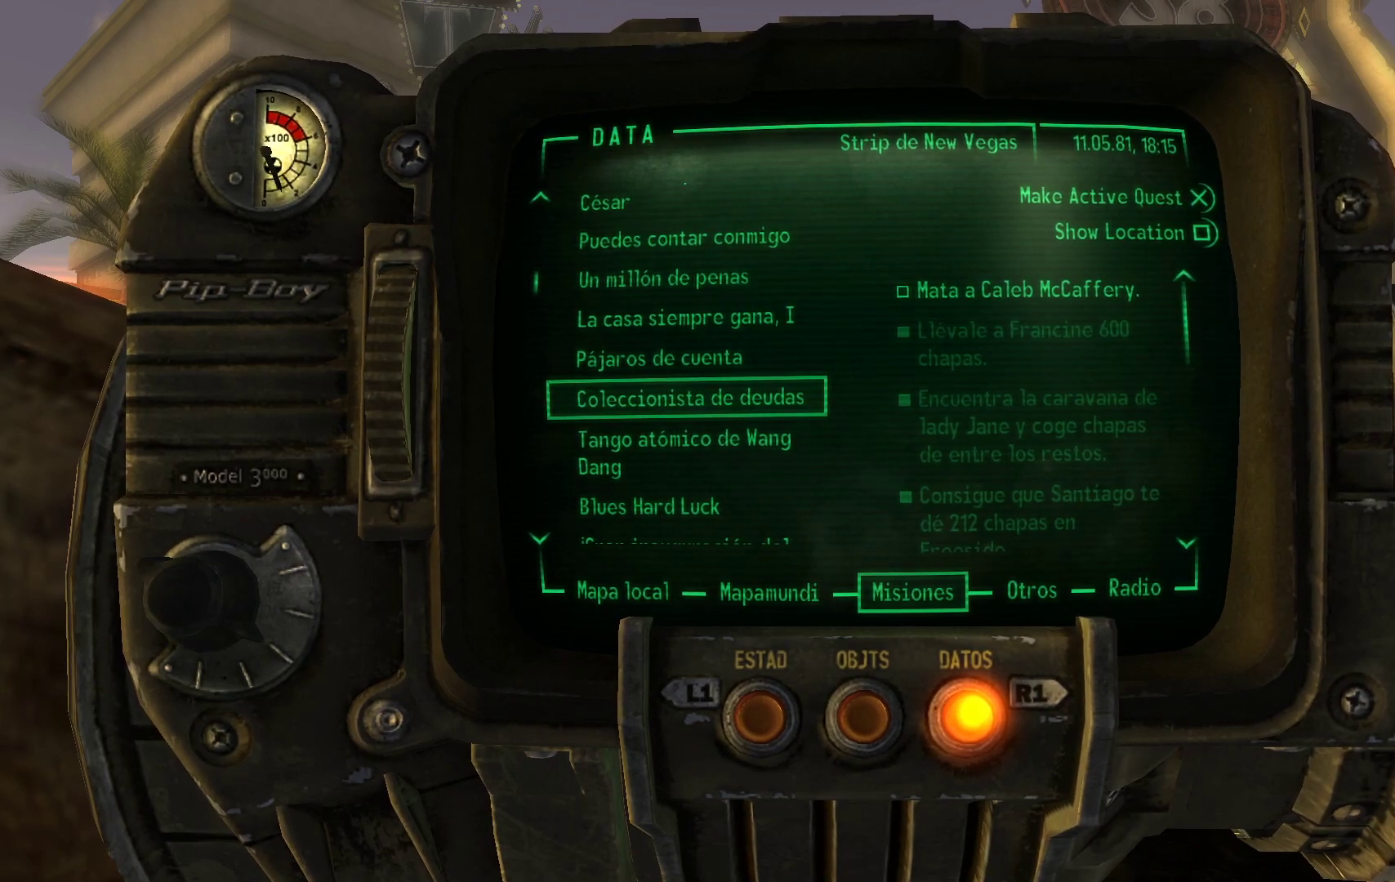
{"buttons": [], "left_stick": "center", "right_stick": "center", "events": [[167, "A", "up"]]}
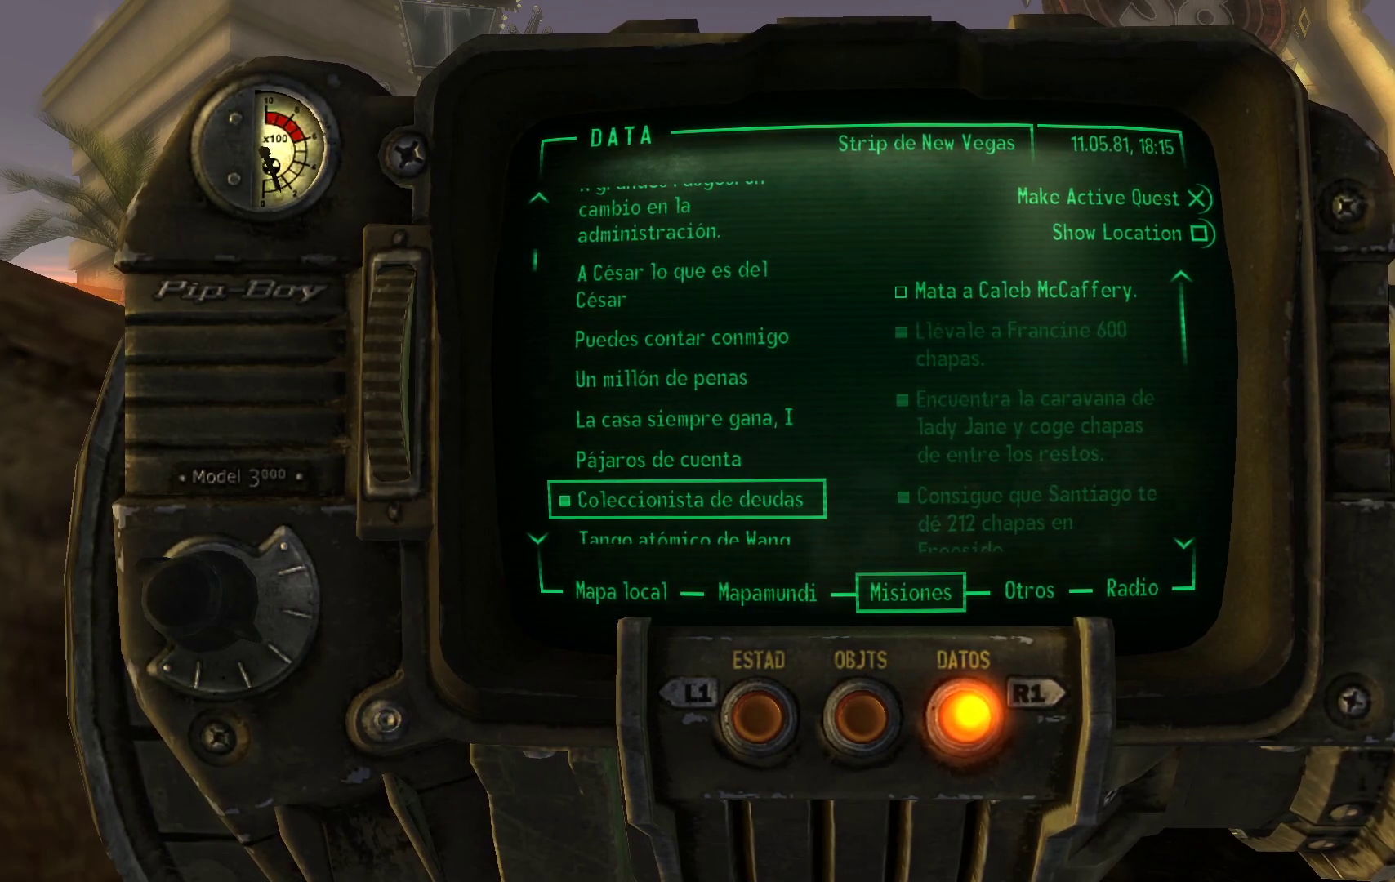
{"buttons": [], "left_stick": "center", "right_stick": "center", "events": []}
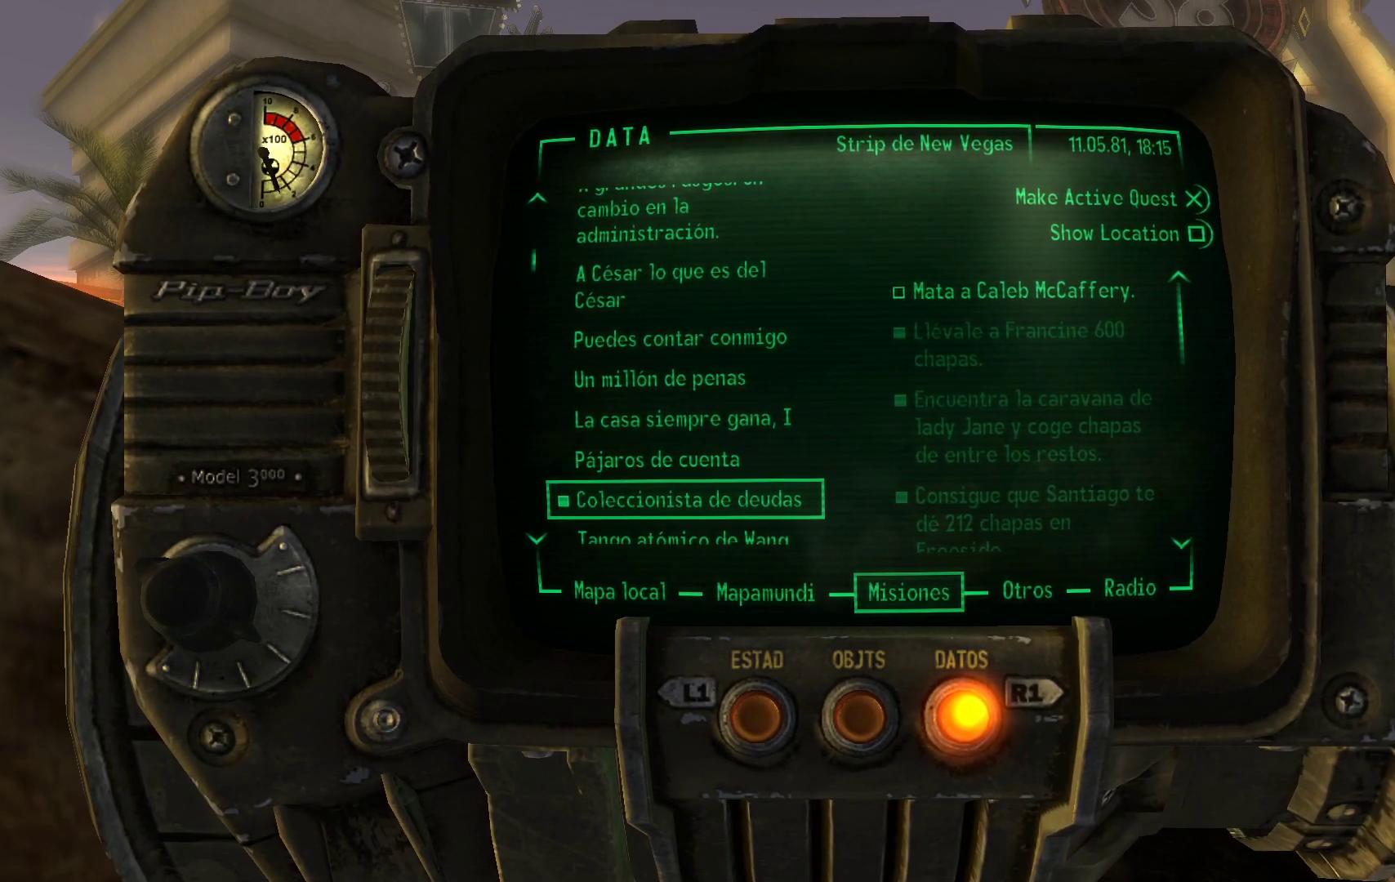
{"buttons": ["DPAD_LEFT"], "left_stick": "center", "right_stick": "center", "events": [[367, "DPAD_LEFT", "down"]]}
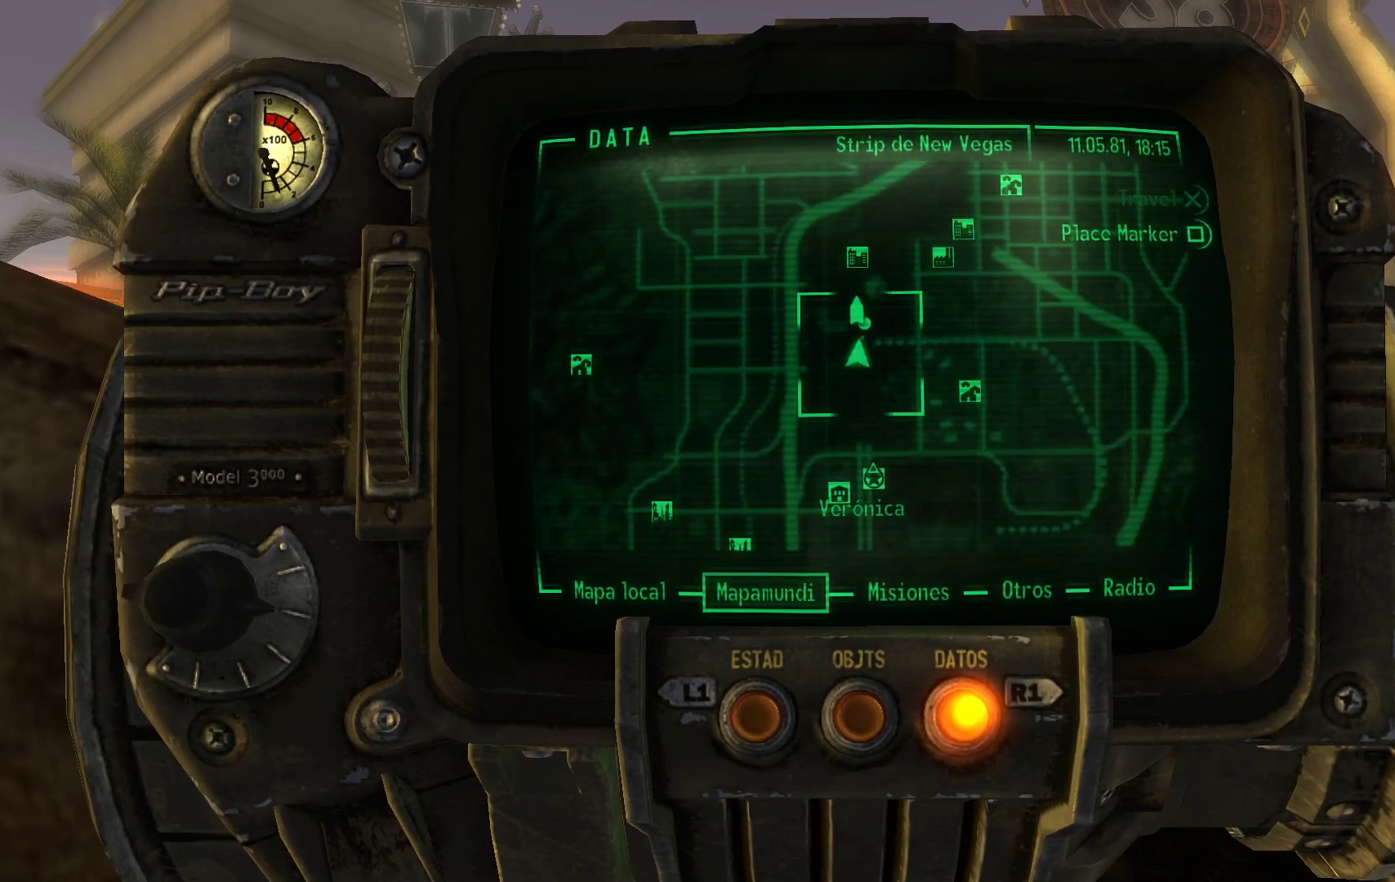
{"buttons": [], "left_stick": "center", "right_stick": "center", "events": [[33, "DPAD_LEFT", "up"]]}
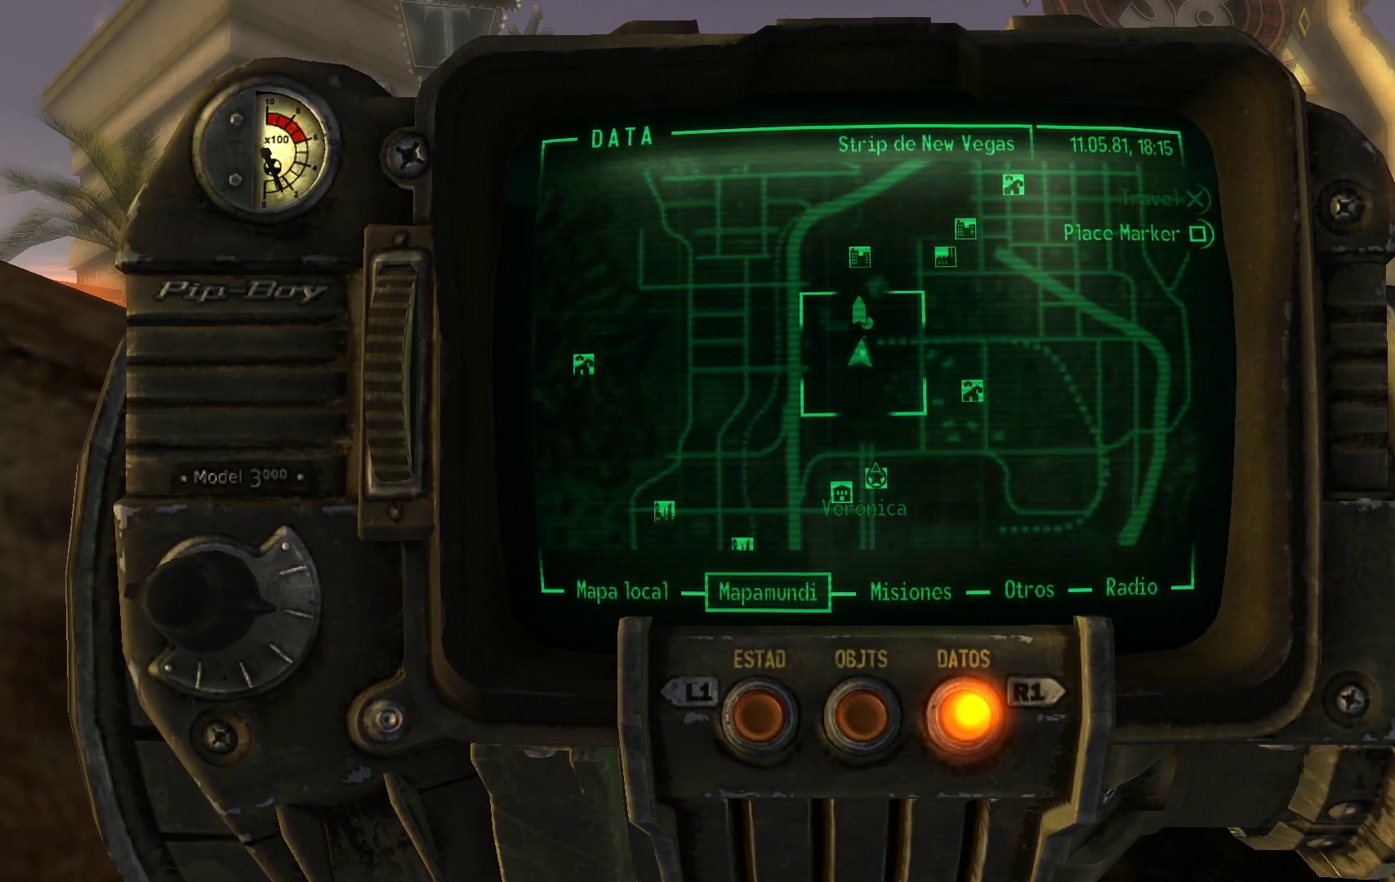
{"buttons": [], "left_stick": "center", "right_stick": "center", "events": []}
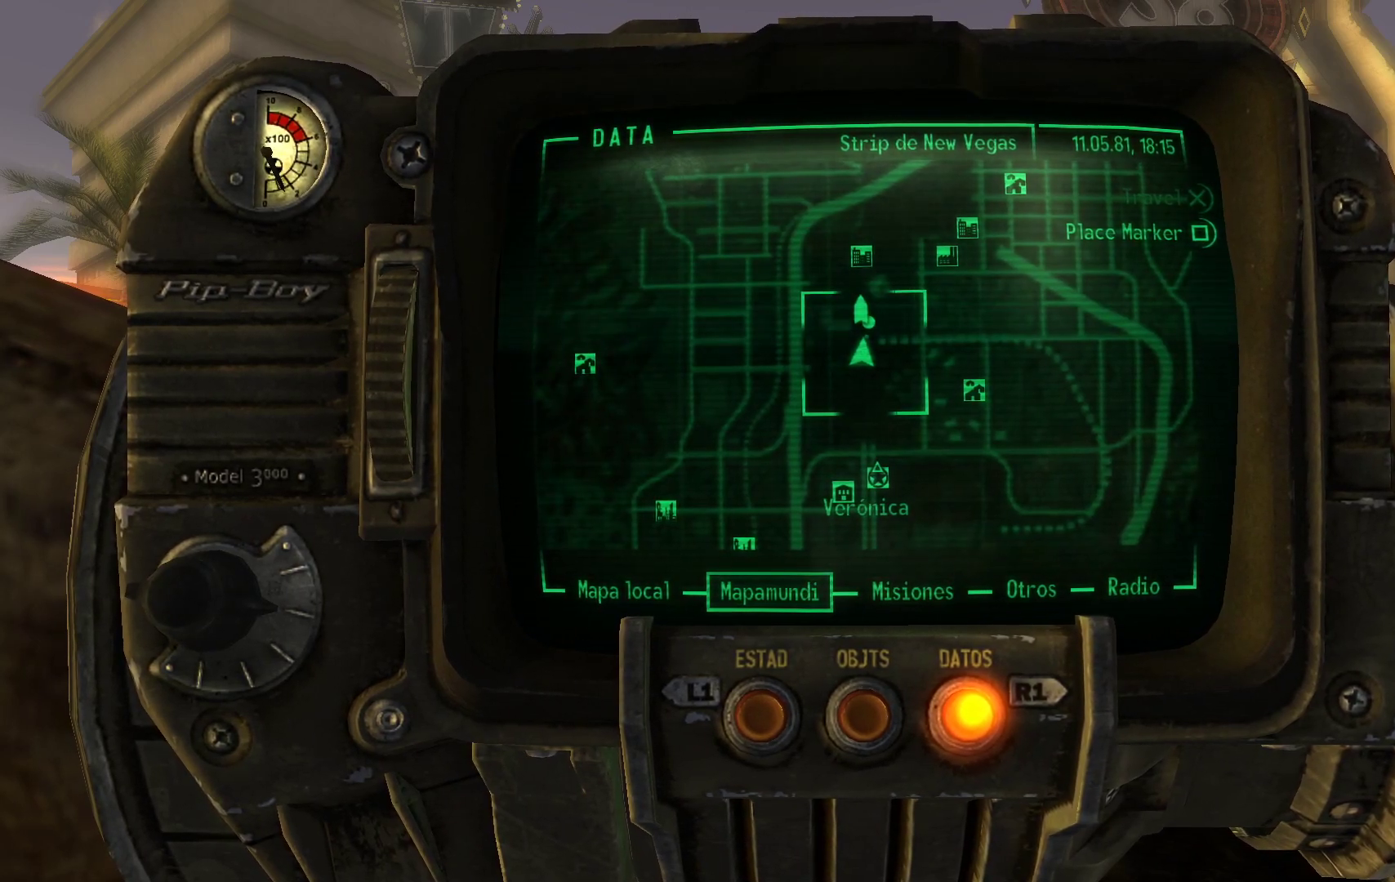
{"buttons": [], "left_stick": "center", "right_stick": "center", "events": []}
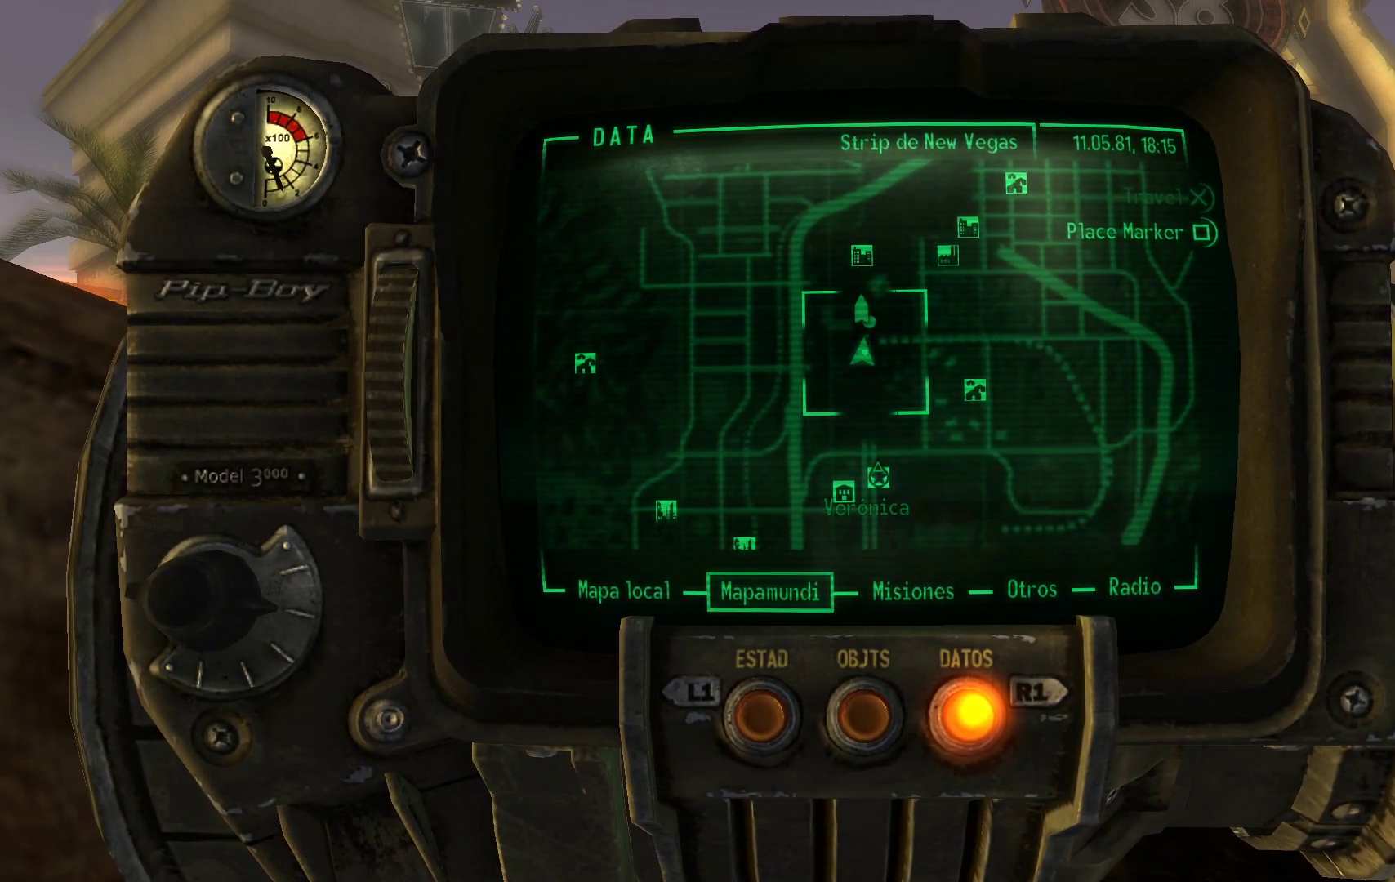
{"buttons": [], "left_stick": "center", "right_stick": "center", "events": [[133, "B", "down"], [267, "B", "up"]]}
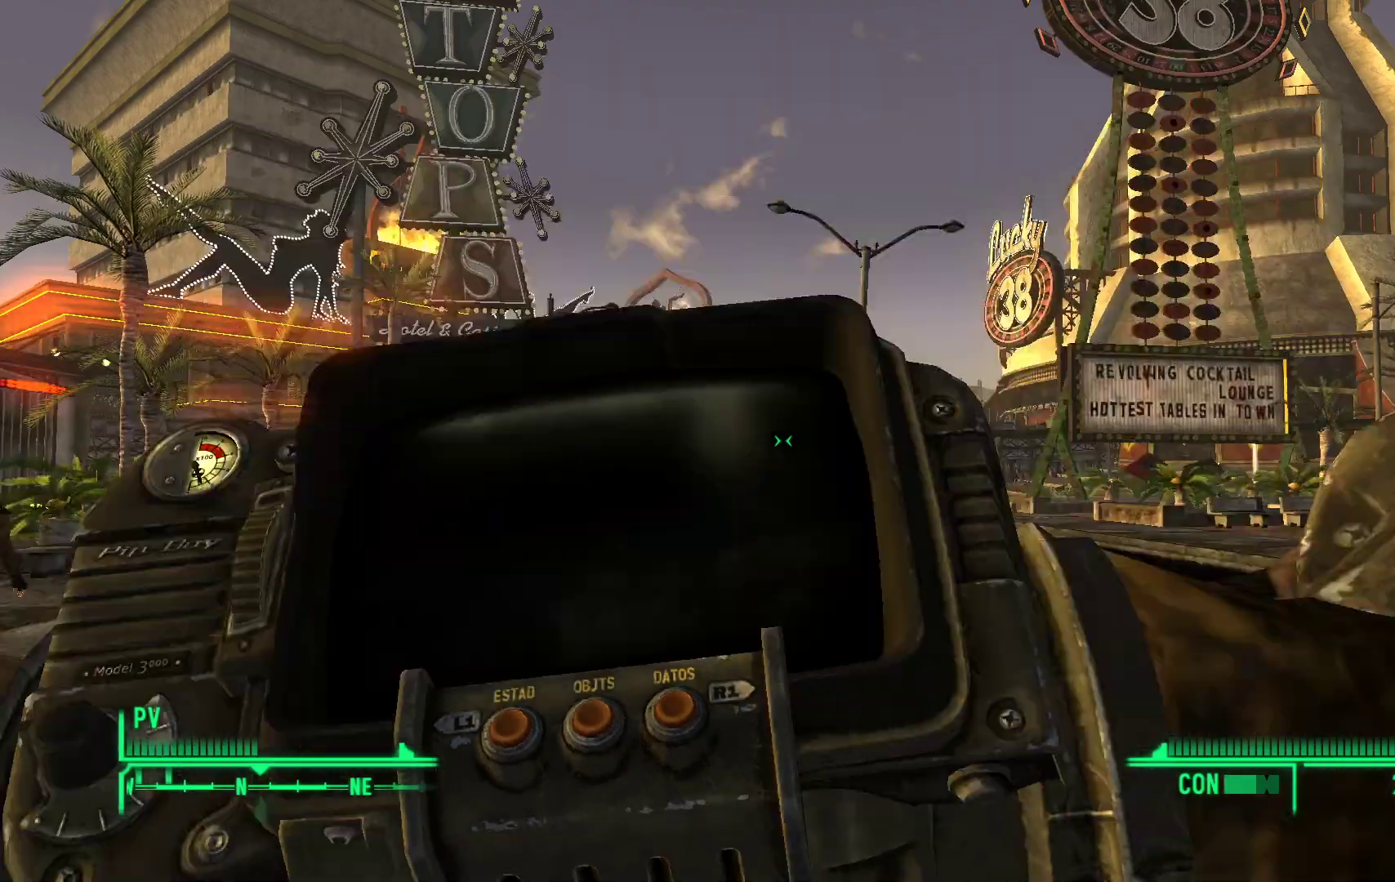
{"buttons": [], "left_stick": "up", "right_stick": "center", "events": [[33, "left_stick", "up"]]}
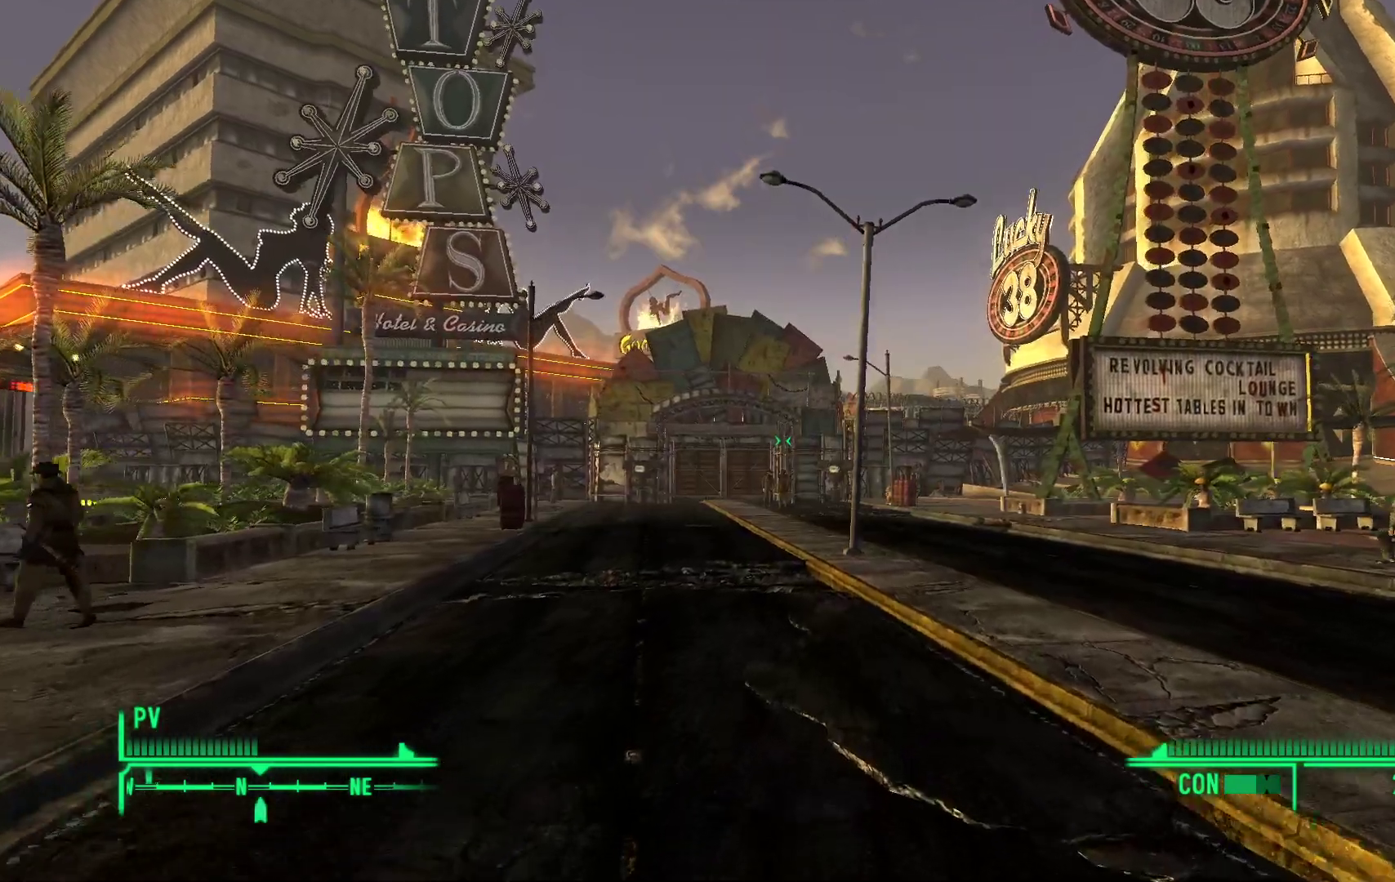
{"buttons": [], "left_stick": "up", "right_stick": "left", "events": [[350, "right_stick", "left"]]}
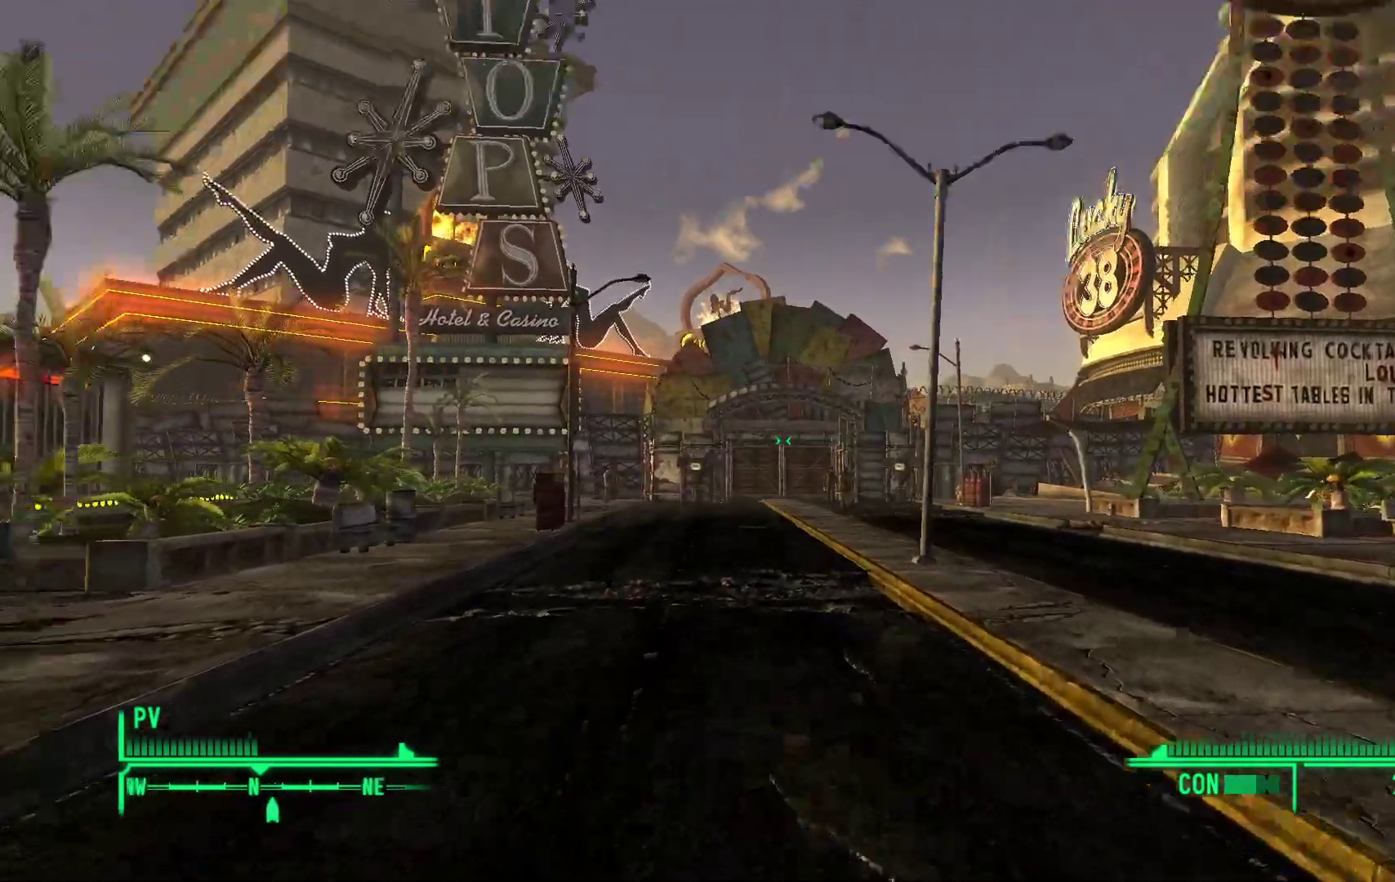
{"buttons": [], "left_stick": "up", "right_stick": "center", "events": [[50, "right_stick", "center"]]}
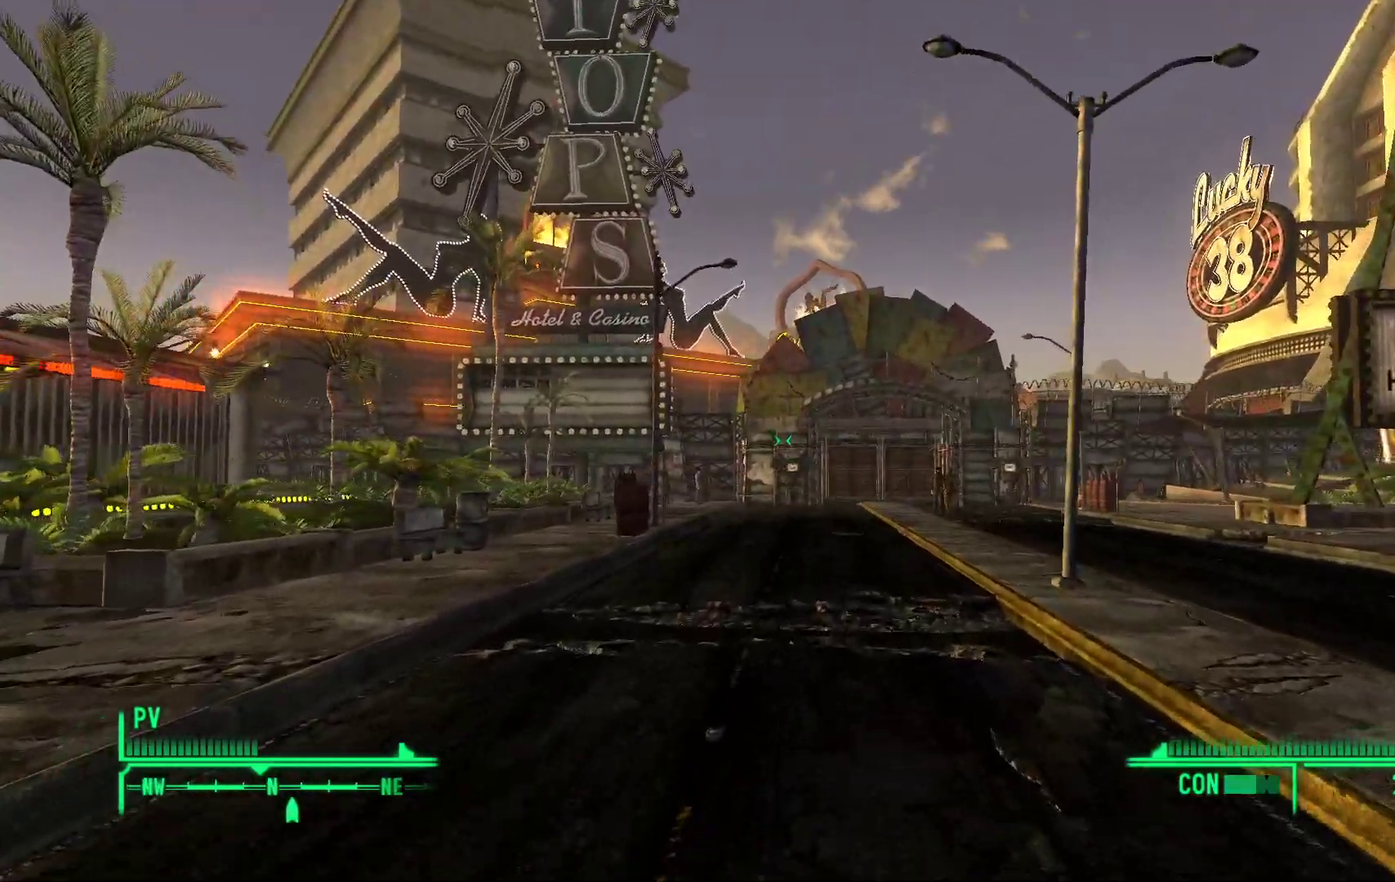
{"buttons": [], "left_stick": "up", "right_stick": "center", "events": [[167, "right_stick", "right"], [383, "right_stick", "center"]]}
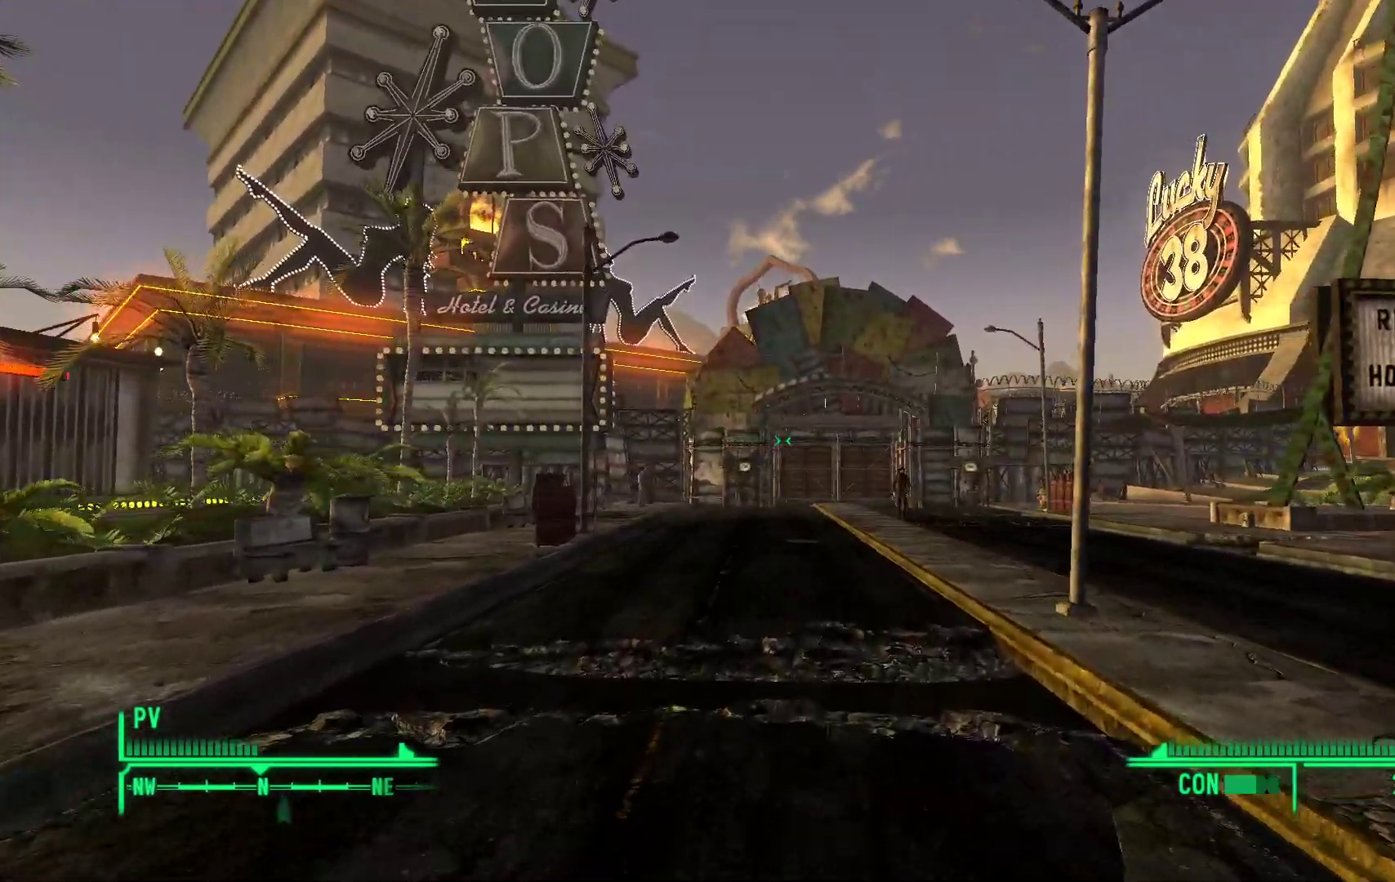
{"buttons": [], "left_stick": "up", "right_stick": "center", "events": []}
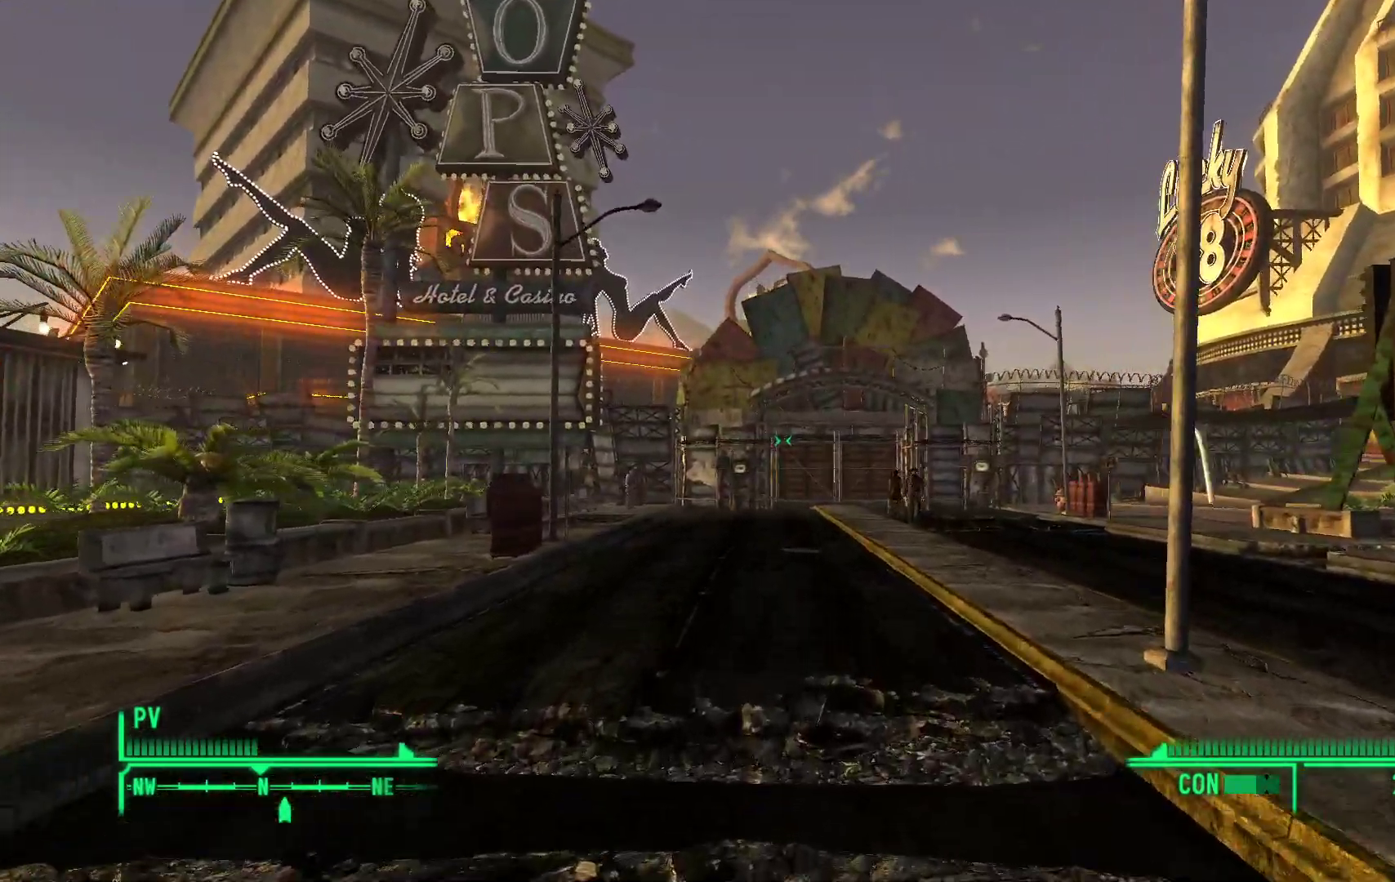
{"buttons": [], "left_stick": "up", "right_stick": "center", "events": []}